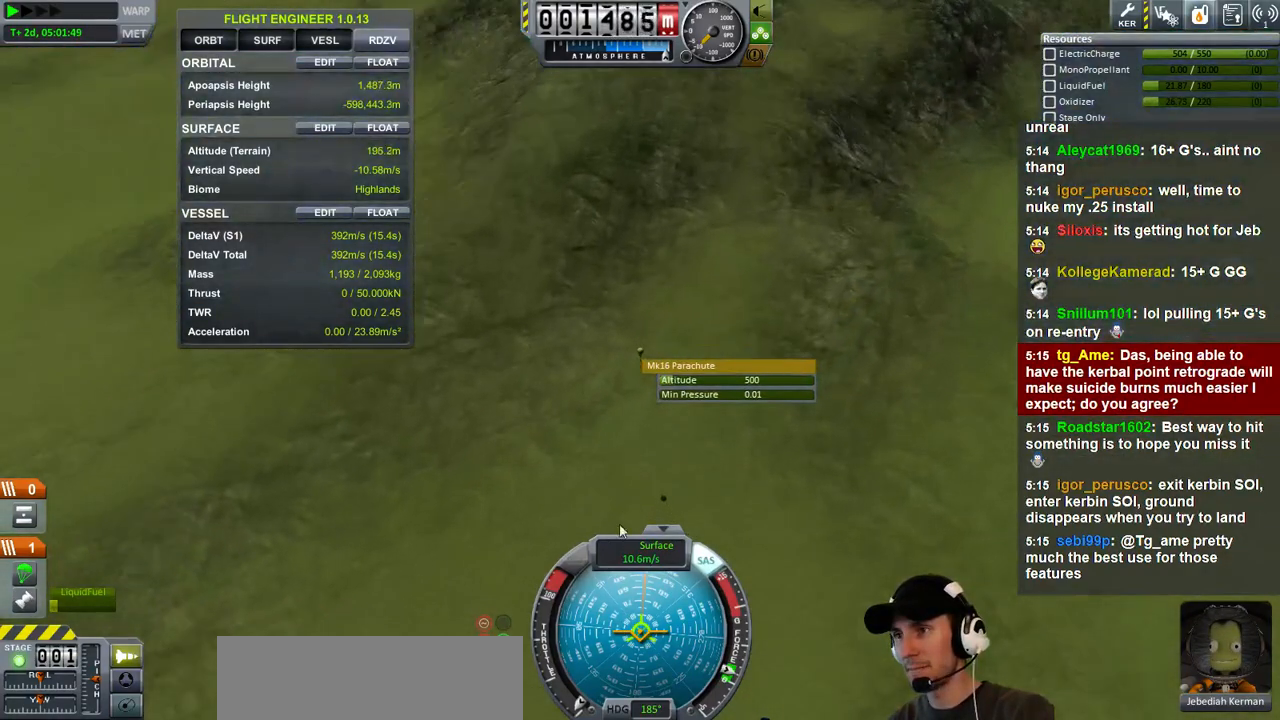
Gameplay with keyboard; each line is a JSON object with the keys held at the frame after it. "events" lists presses ("down") and releases ("up") of "a", "d", "e", "h", "i", "j", "k", "l", "n", "q", "s" and "w" between this image and that frame as [ms after this image, input, new state], when the widget could be followed in between. No other keys are recorded. Mouse input is not recorded.
{"keys": [], "events": [[133, "q", "down"], [400, "q", "up"]]}
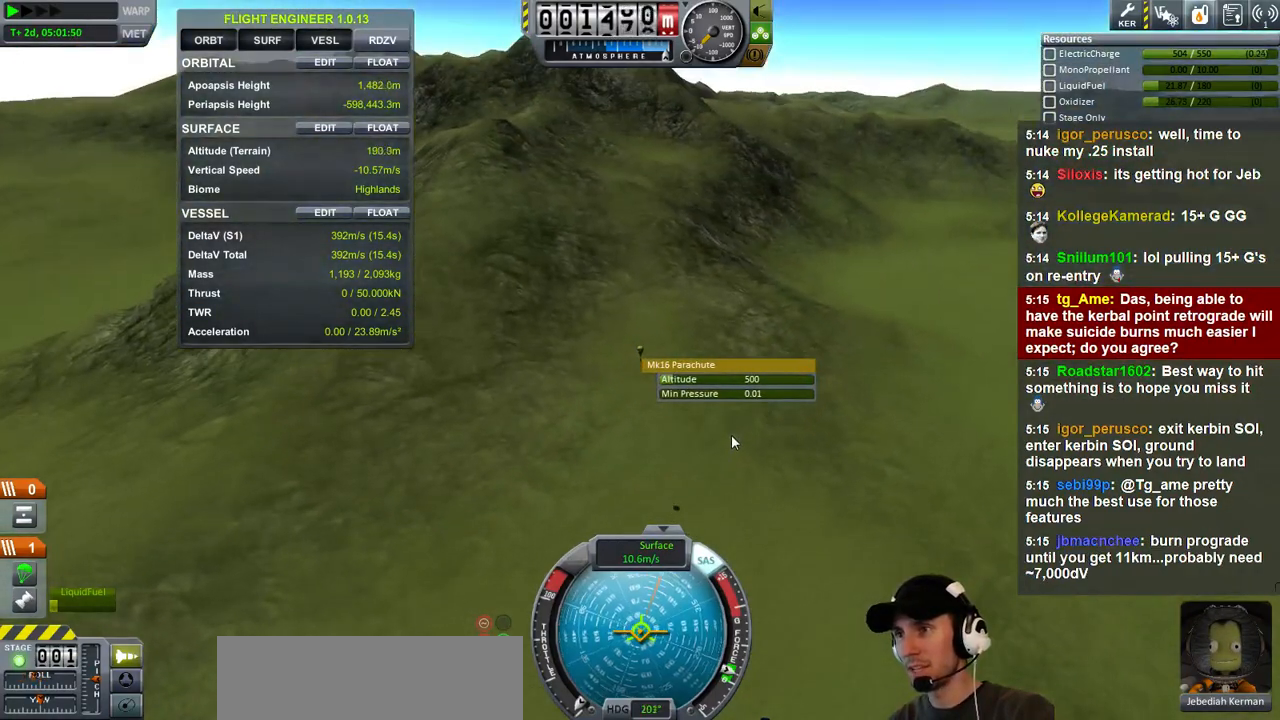
{"keys": [], "events": []}
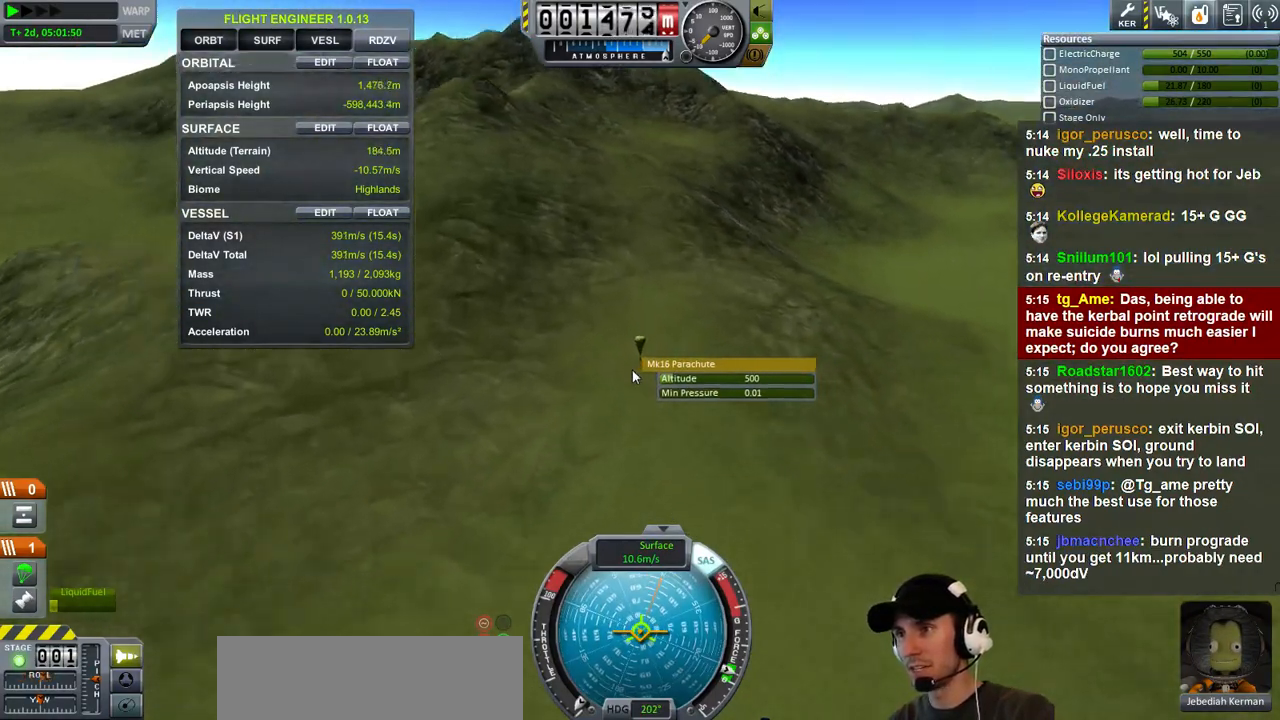
{"keys": [], "events": []}
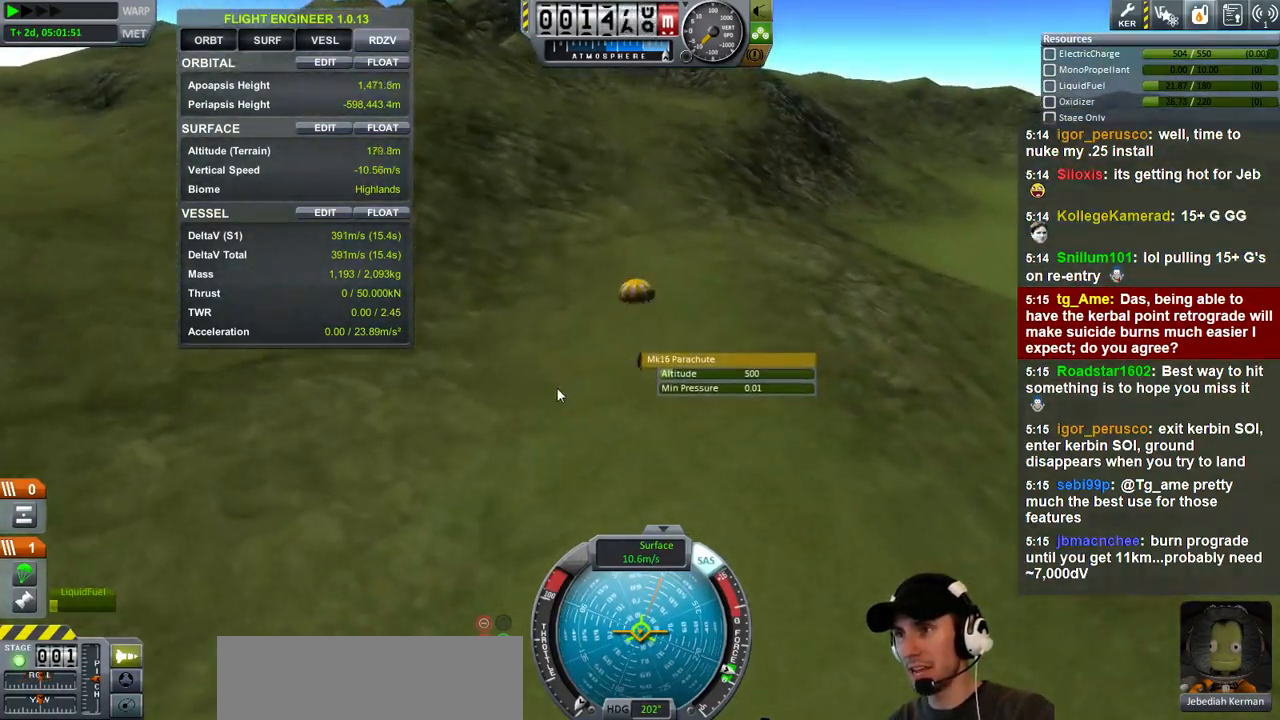
{"keys": ["q"], "events": [[500, "q", "down"]]}
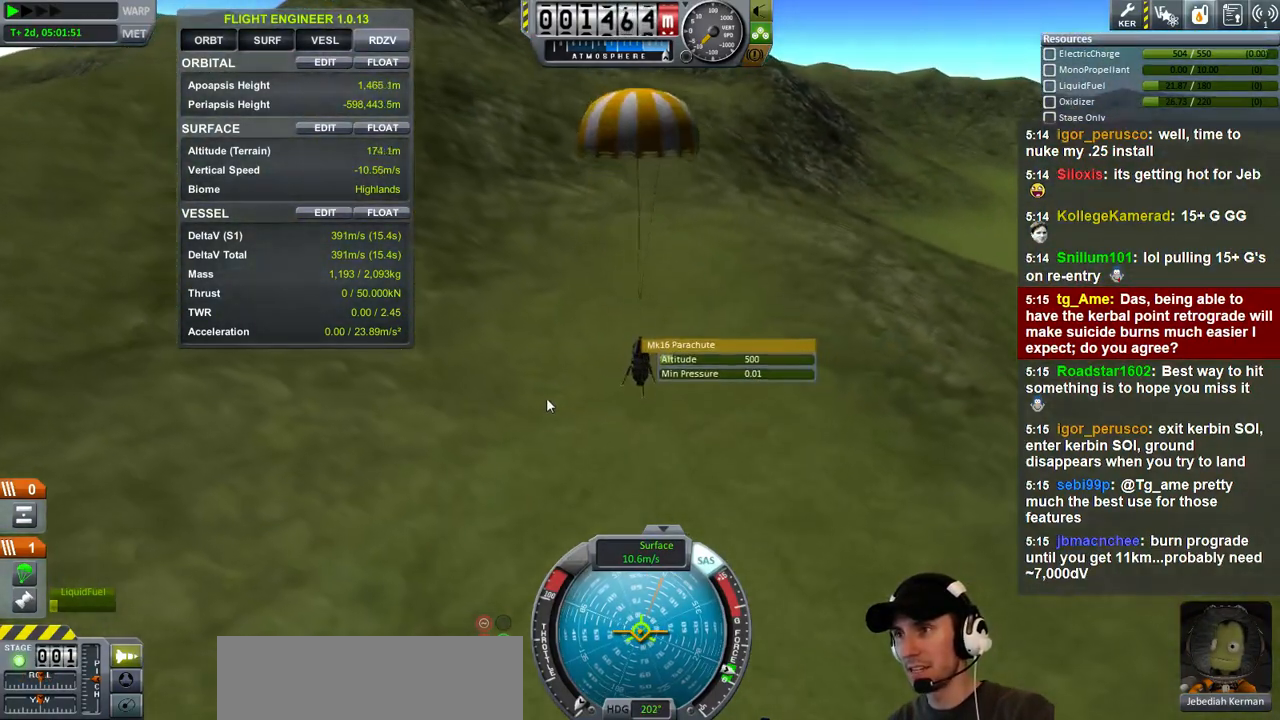
{"keys": [], "events": [[267, "q", "up"]]}